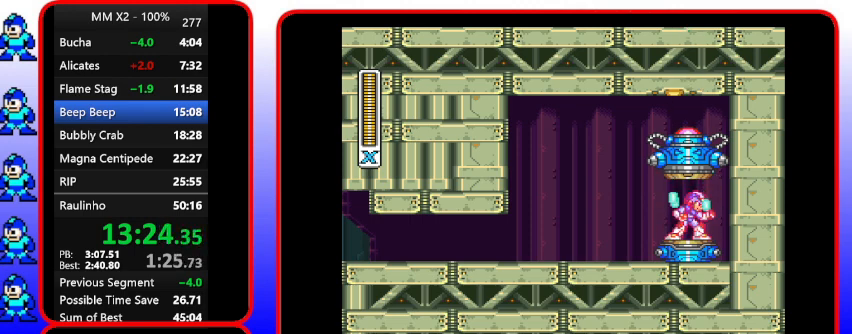
Gameplay with a controller (Nintendo layout); each line is a JSON object with the inputs held at the frame after it. "events" lists button and stick changes between this image and that frame as [ms after this image, input, new state], when the widget could be followed in between. Not read: L3 R3.
{"buttons": ["DPAD_LEFT"], "events": [[500, "DPAD_LEFT", "down"]]}
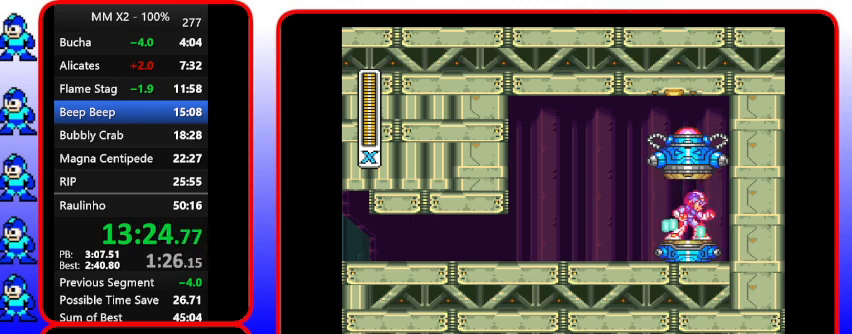
{"buttons": ["DPAD_LEFT"], "events": []}
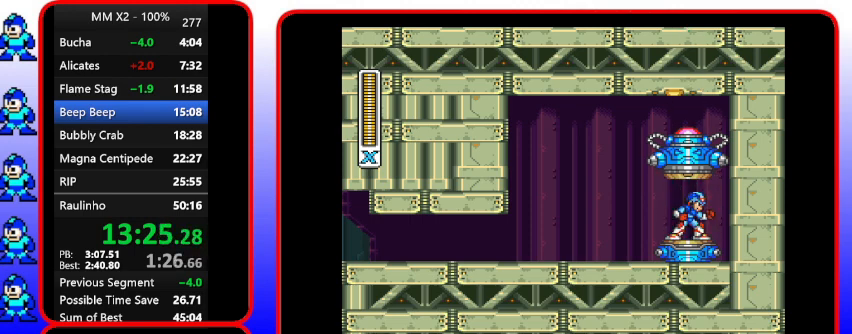
{"buttons": ["DPAD_LEFT"], "events": []}
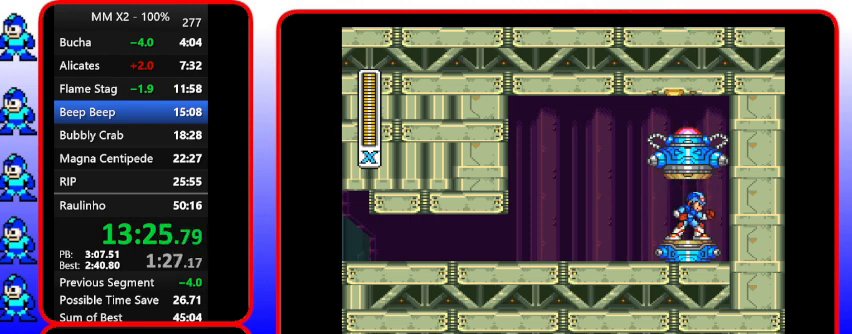
{"buttons": ["DPAD_LEFT"], "events": []}
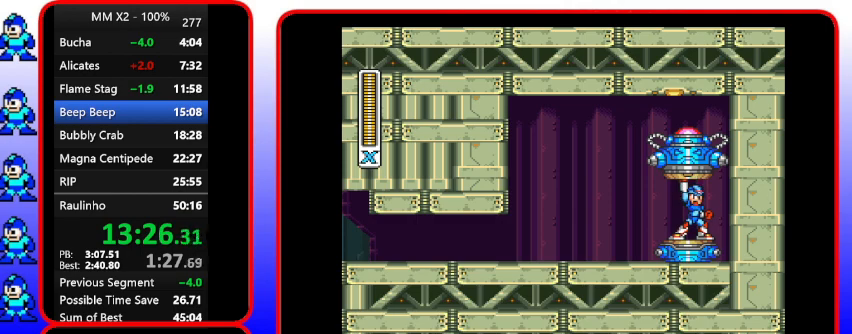
{"buttons": ["DPAD_LEFT"], "events": []}
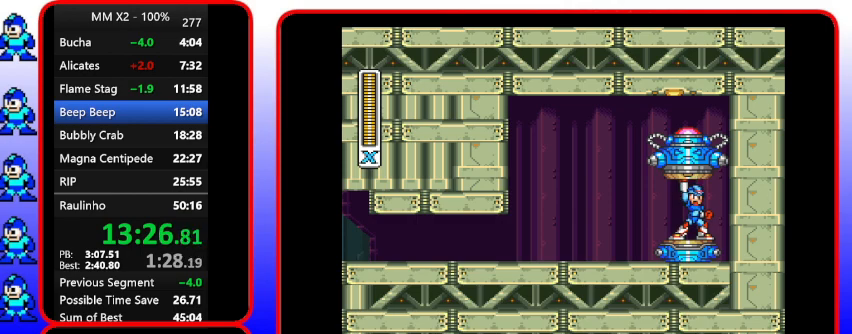
{"buttons": ["Y", "DPAD_LEFT"], "events": [[400, "Y", "down"]]}
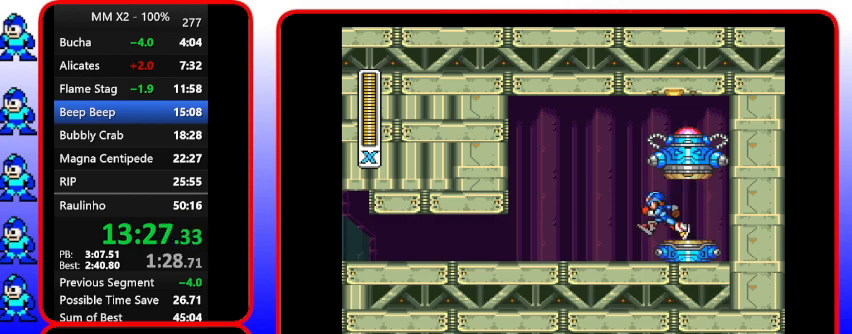
{"buttons": ["Y", "DPAD_LEFT"], "events": []}
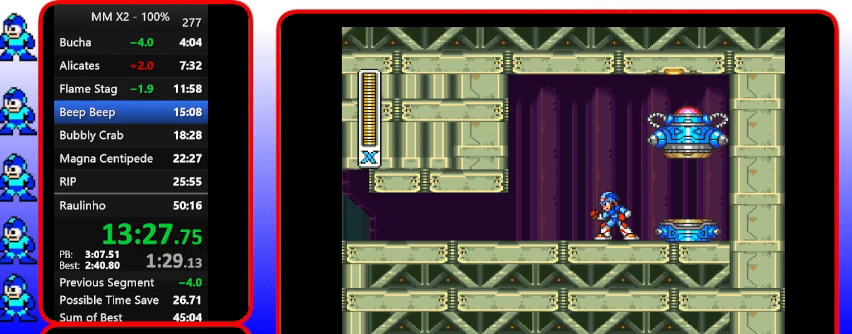
{"buttons": ["Y"], "events": [[333, "DPAD_LEFT", "up"]]}
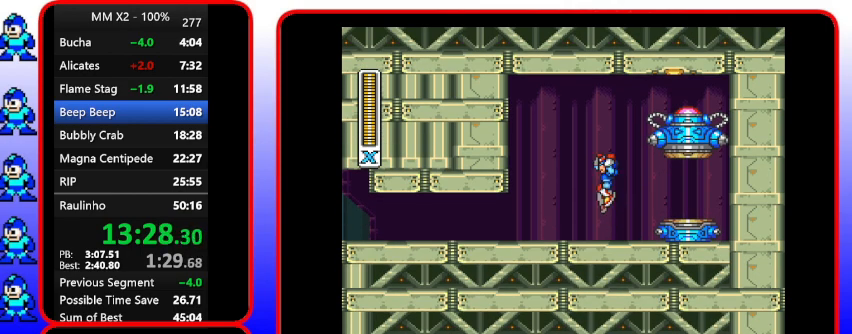
{"buttons": ["Y"], "events": []}
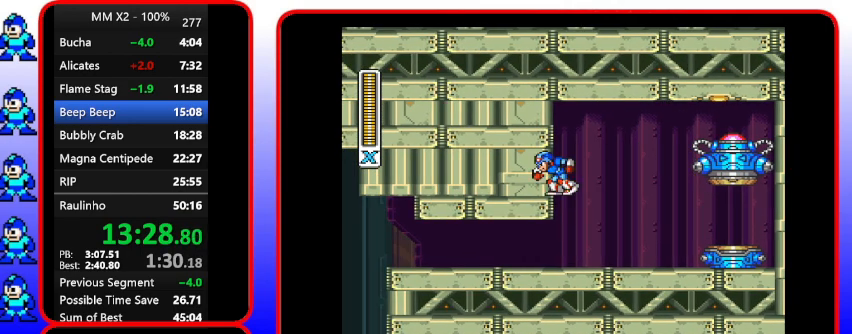
{"buttons": ["Y", "DPAD_LEFT"], "events": [[100, "Y", "up"], [233, "Y", "down"], [500, "DPAD_LEFT", "down"]]}
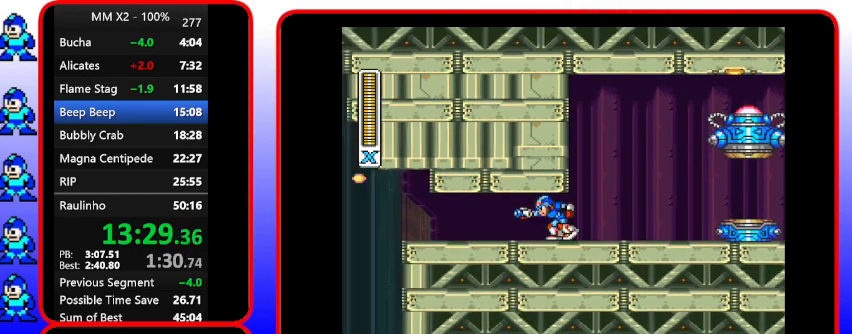
{"buttons": ["Y", "DPAD_LEFT"], "events": [[300, "DPAD_UP", "down"], [433, "DPAD_UP", "up"]]}
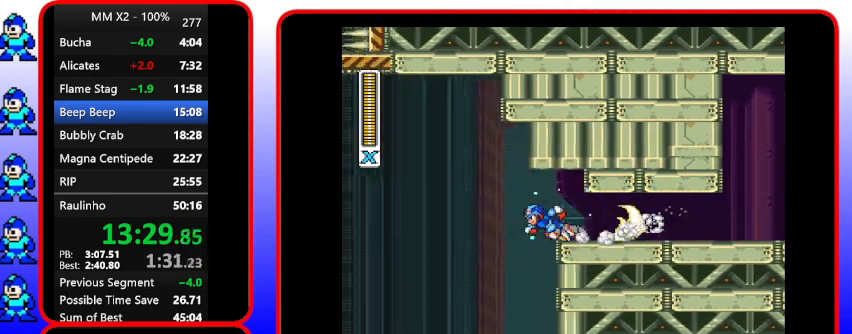
{"buttons": ["Y"], "events": [[67, "DPAD_UP", "down"], [367, "A", "down"], [367, "DPAD_LEFT", "up"], [367, "DPAD_UP", "up"], [500, "A", "up"]]}
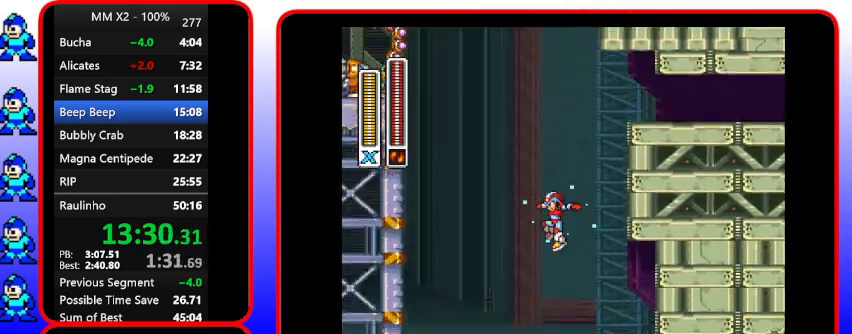
{"buttons": ["Y", "DPAD_RIGHT"], "events": [[400, "DPAD_RIGHT", "down"]]}
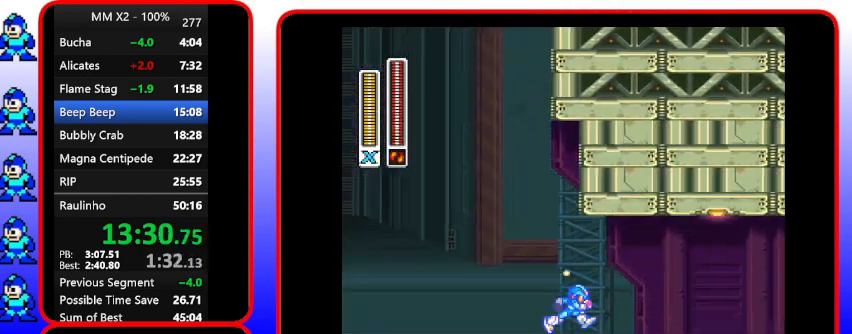
{"buttons": ["Y", "DPAD_RIGHT"], "events": []}
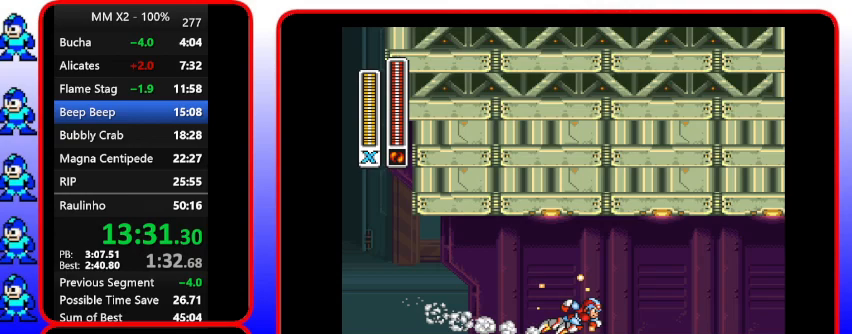
{"buttons": ["Y", "DPAD_RIGHT"], "events": []}
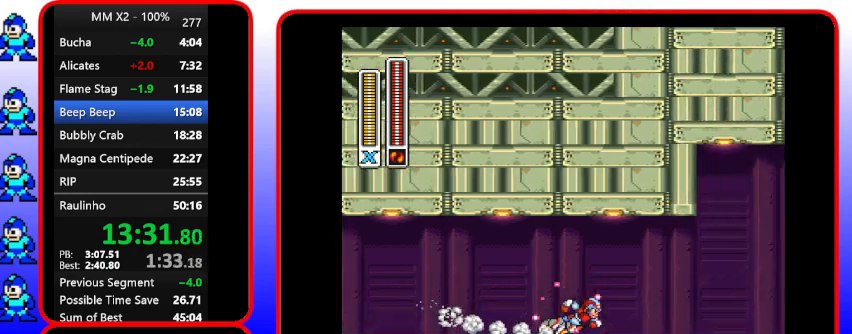
{"buttons": ["Y", "DPAD_RIGHT"], "events": []}